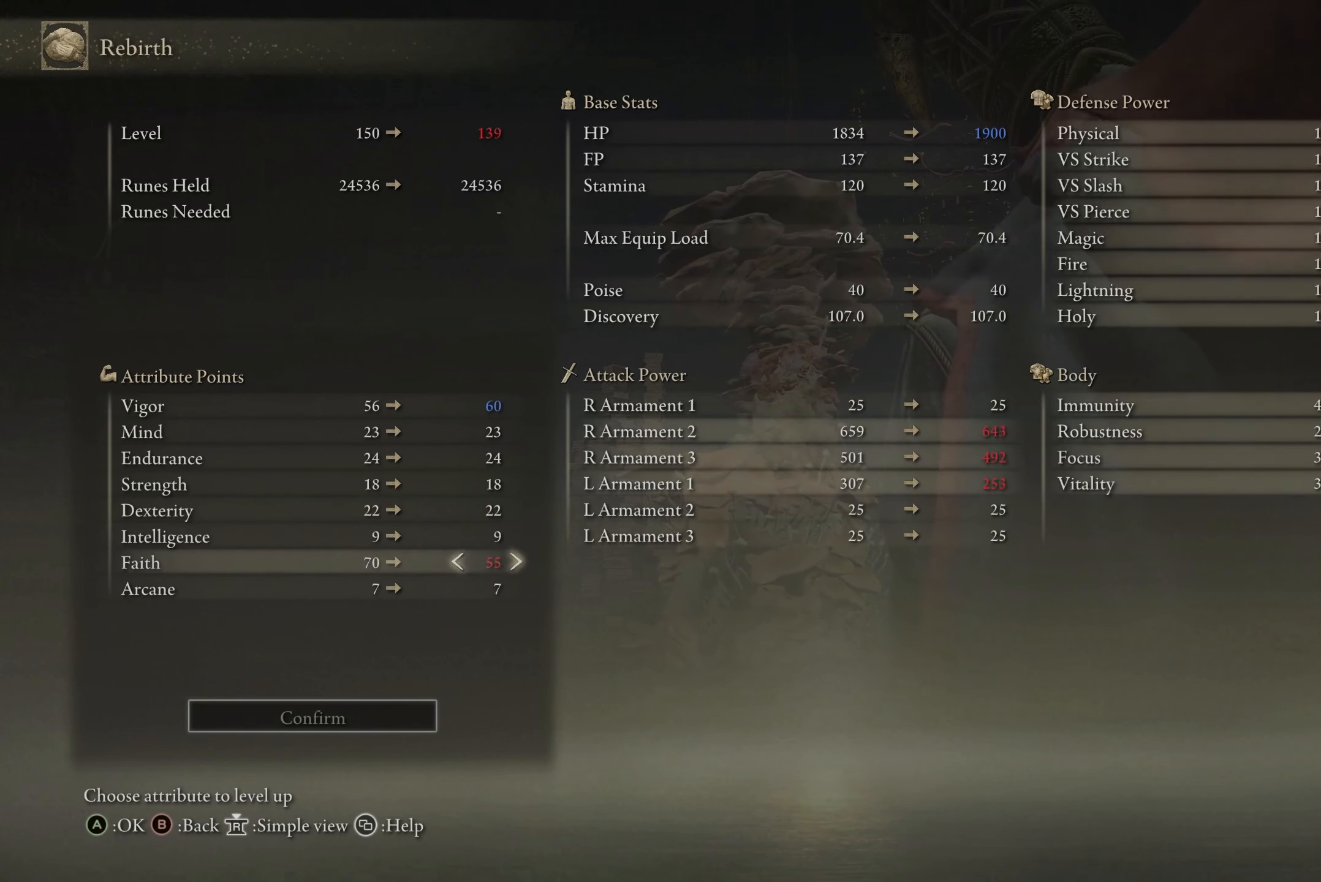
Gameplay with a controller (Xbox layout); each line is a JSON object with the inputs held at the frame after it. "events" lists button and stick changes between this image and that frame as [ms after this image, input, new state], when the widget could be followed in between.
{"buttons": ["DPAD_RIGHT"], "left_stick": "center", "right_stick": "center", "events": []}
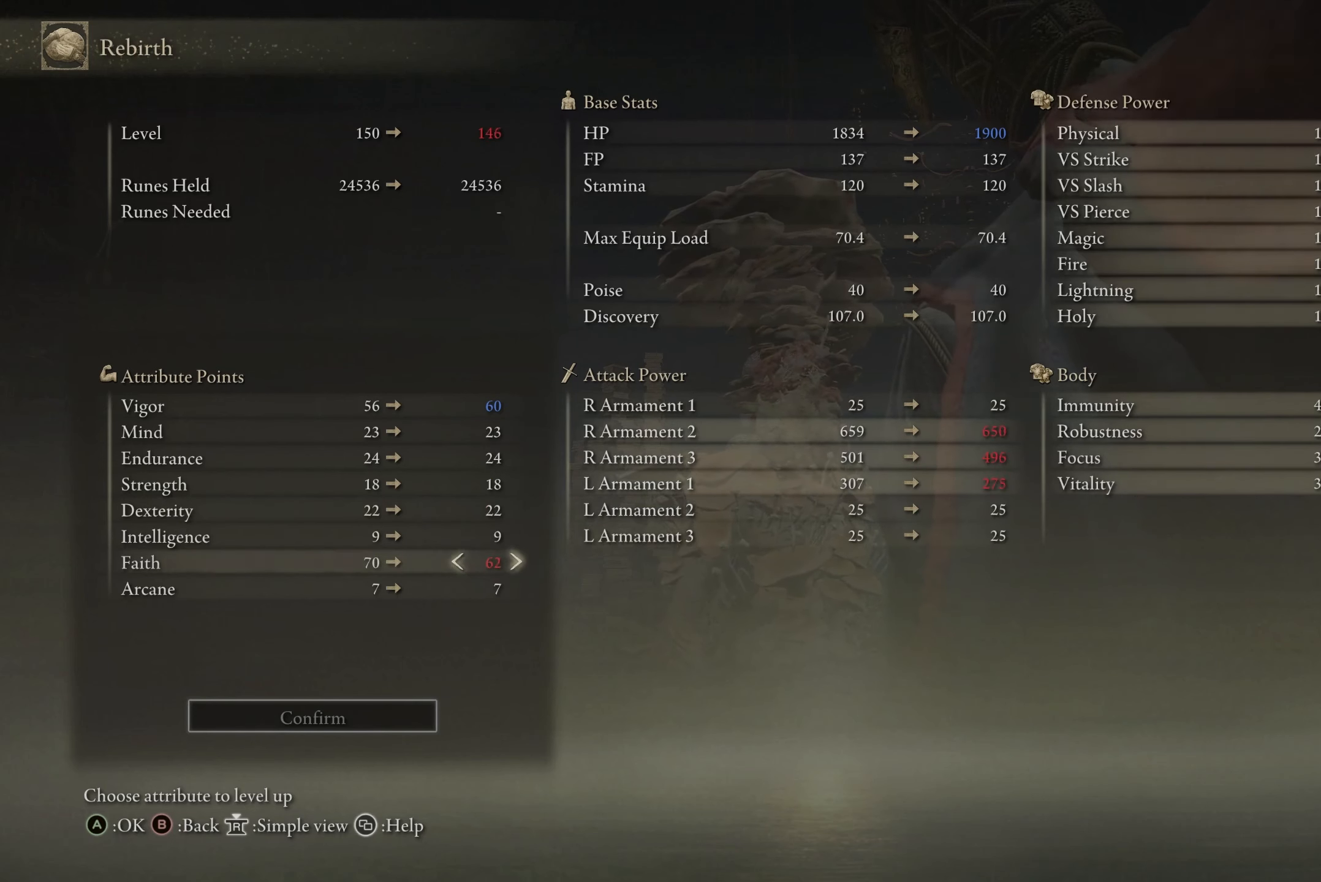
{"buttons": ["DPAD_RIGHT"], "left_stick": "center", "right_stick": "center", "events": []}
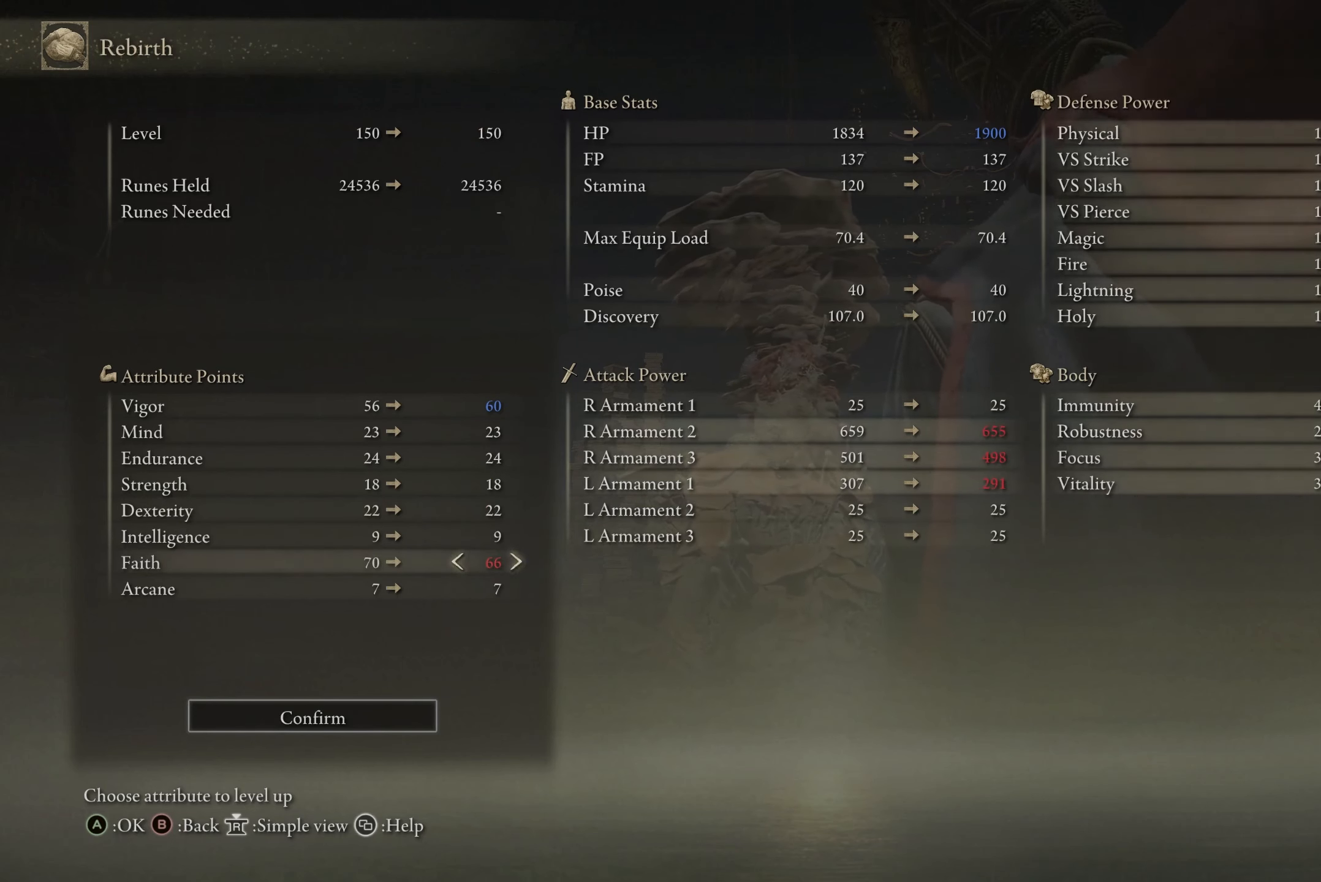
{"buttons": [], "left_stick": "center", "right_stick": "center", "events": [[300, "DPAD_RIGHT", "up"]]}
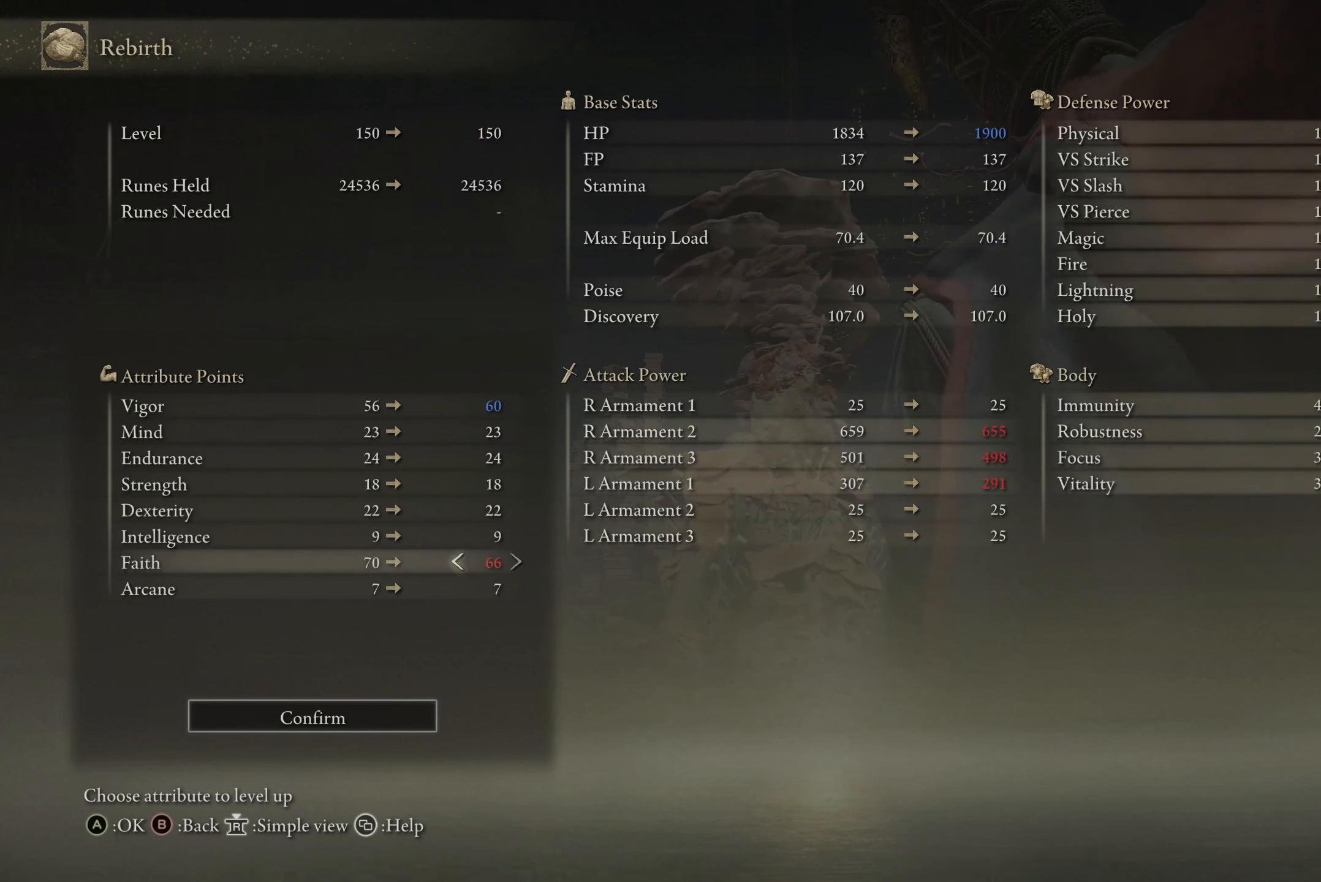
{"buttons": ["DPAD_UP"], "left_stick": "center", "right_stick": "center", "events": [[267, "DPAD_UP", "down"]]}
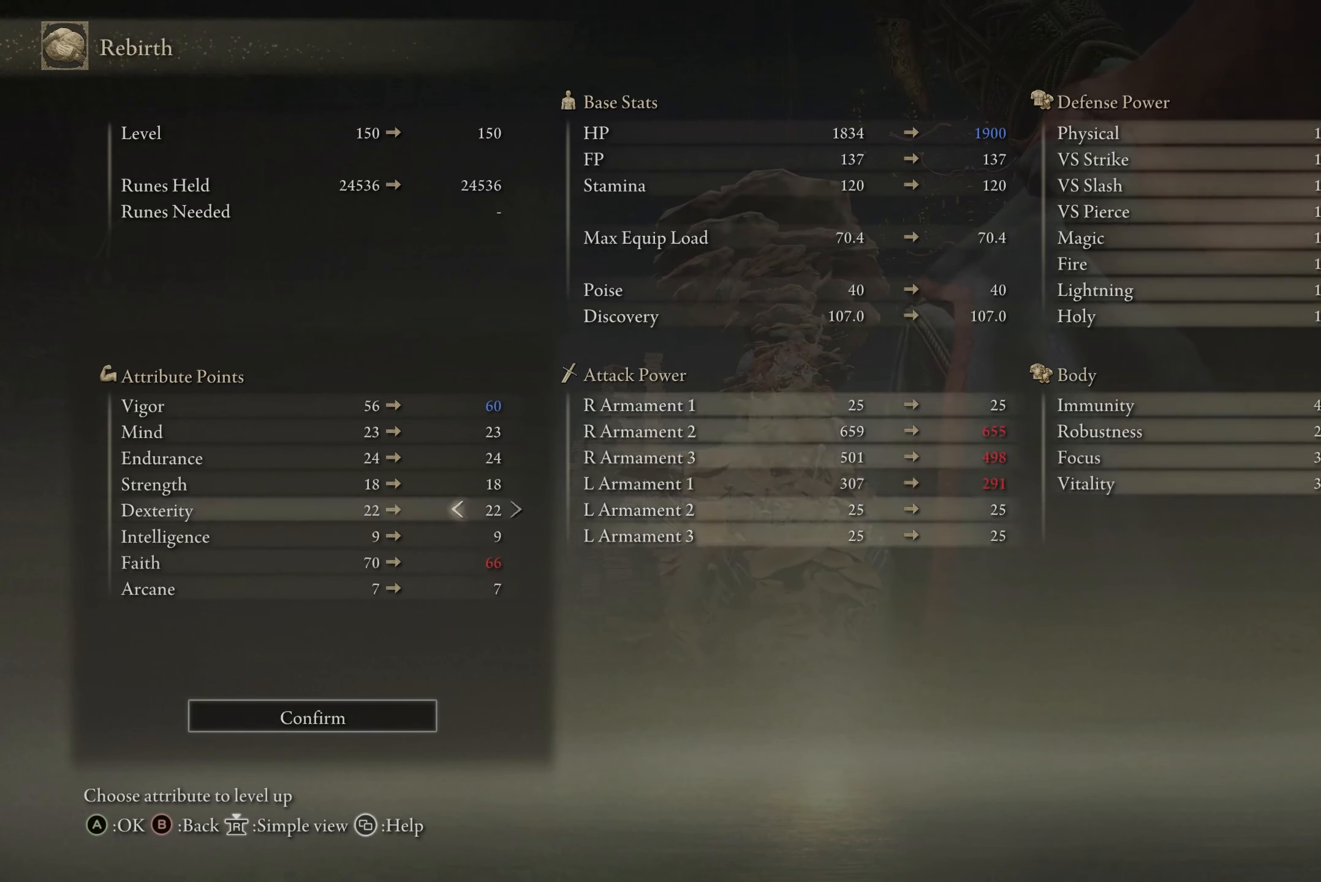
{"buttons": [], "left_stick": "center", "right_stick": "center", "events": [[467, "DPAD_UP", "up"]]}
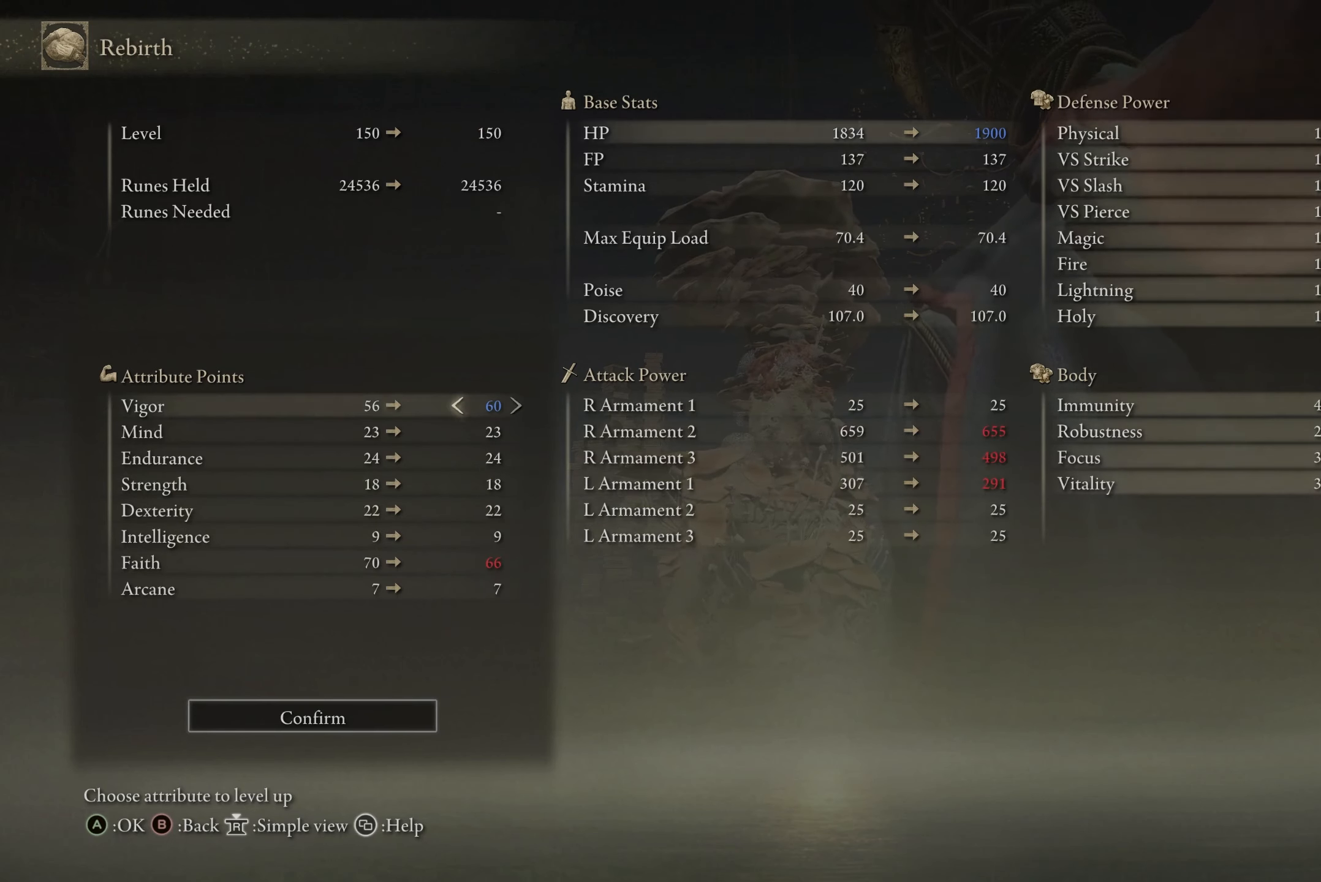
{"buttons": [], "left_stick": "center", "right_stick": "center", "events": []}
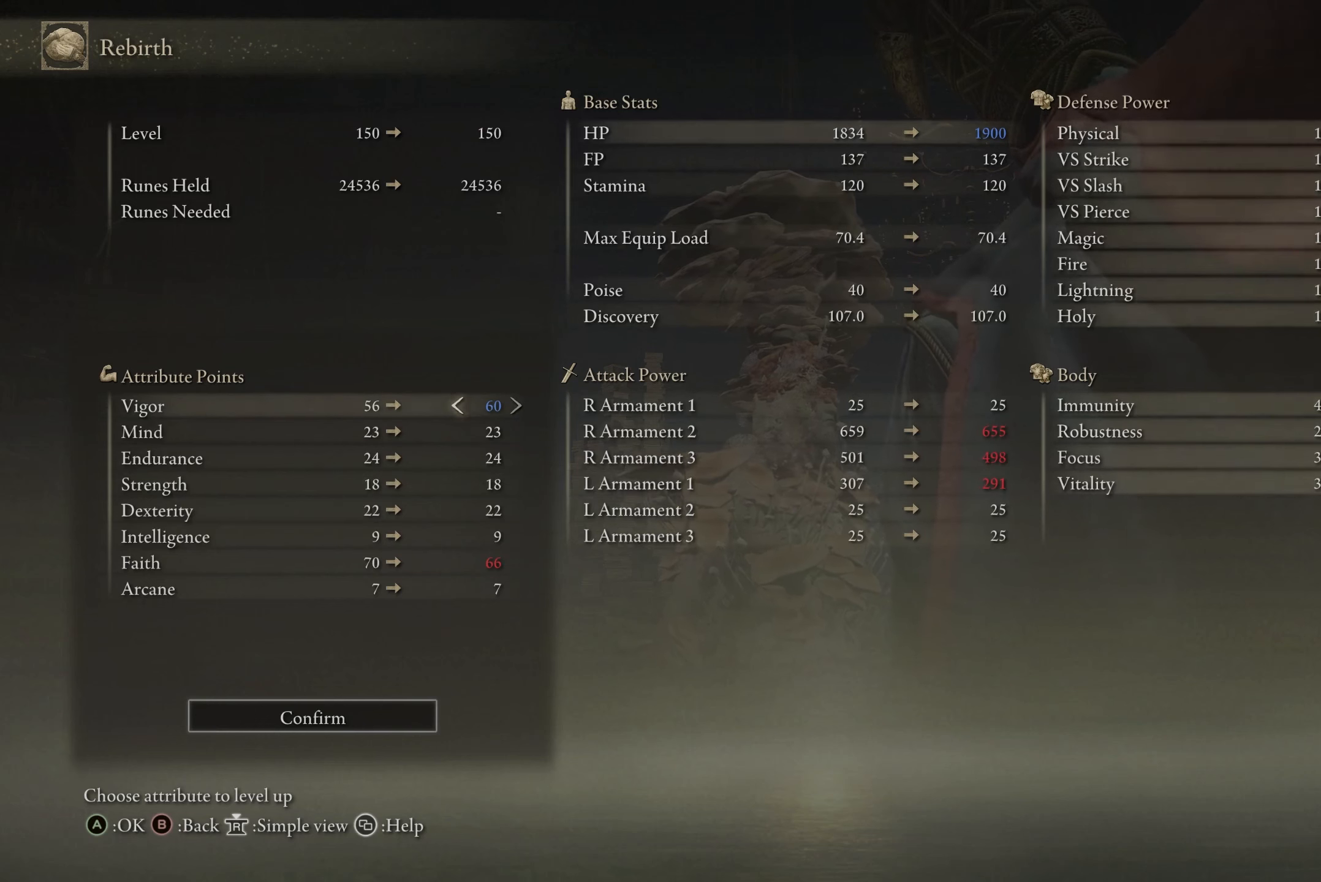
{"buttons": [], "left_stick": "center", "right_stick": "center", "events": [[100, "DPAD_LEFT", "down"], [234, "DPAD_LEFT", "up"], [334, "DPAD_LEFT", "down"], [401, "DPAD_LEFT", "up"]]}
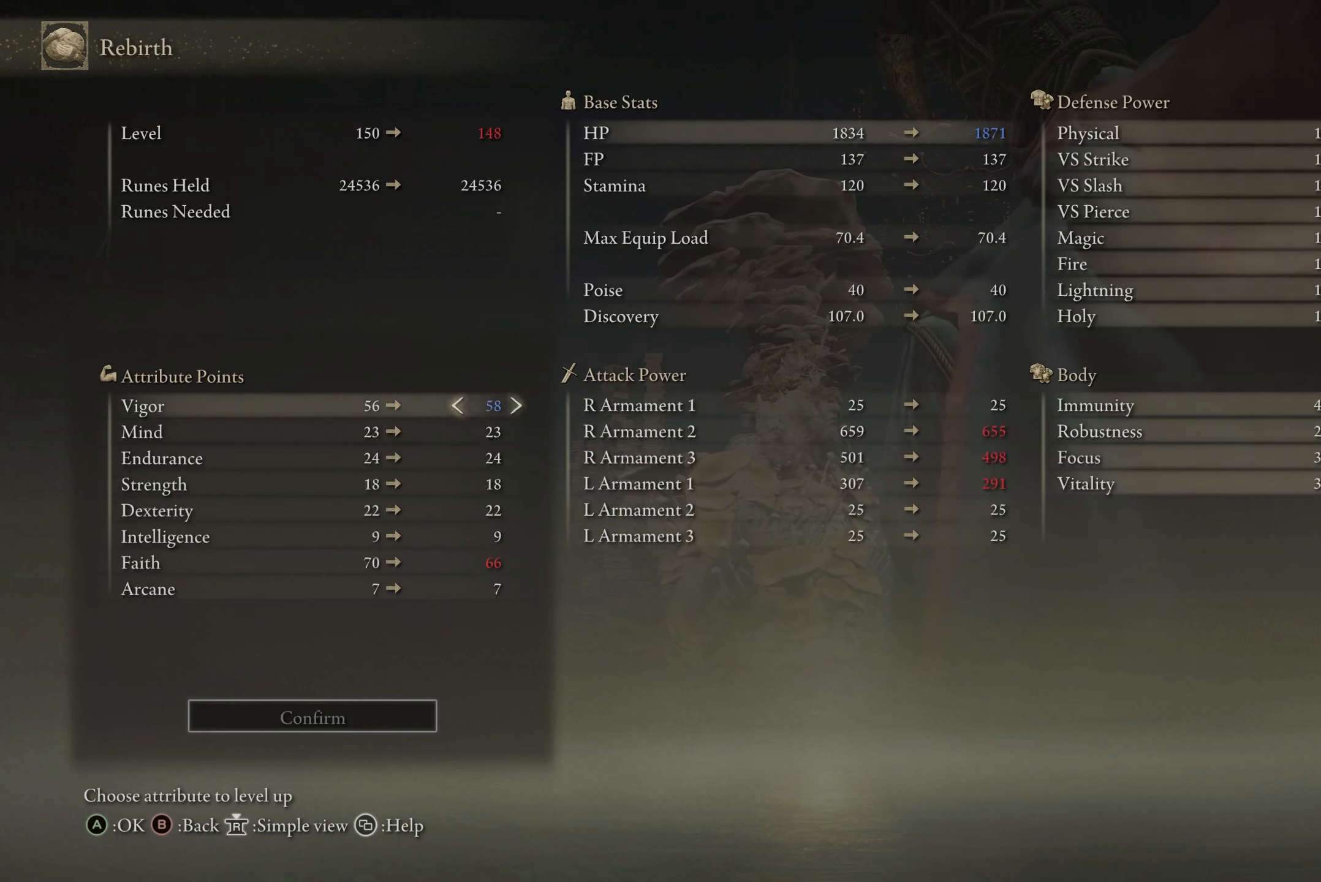
{"buttons": ["DPAD_DOWN"], "left_stick": "center", "right_stick": "center", "events": [[133, "DPAD_DOWN", "down"]]}
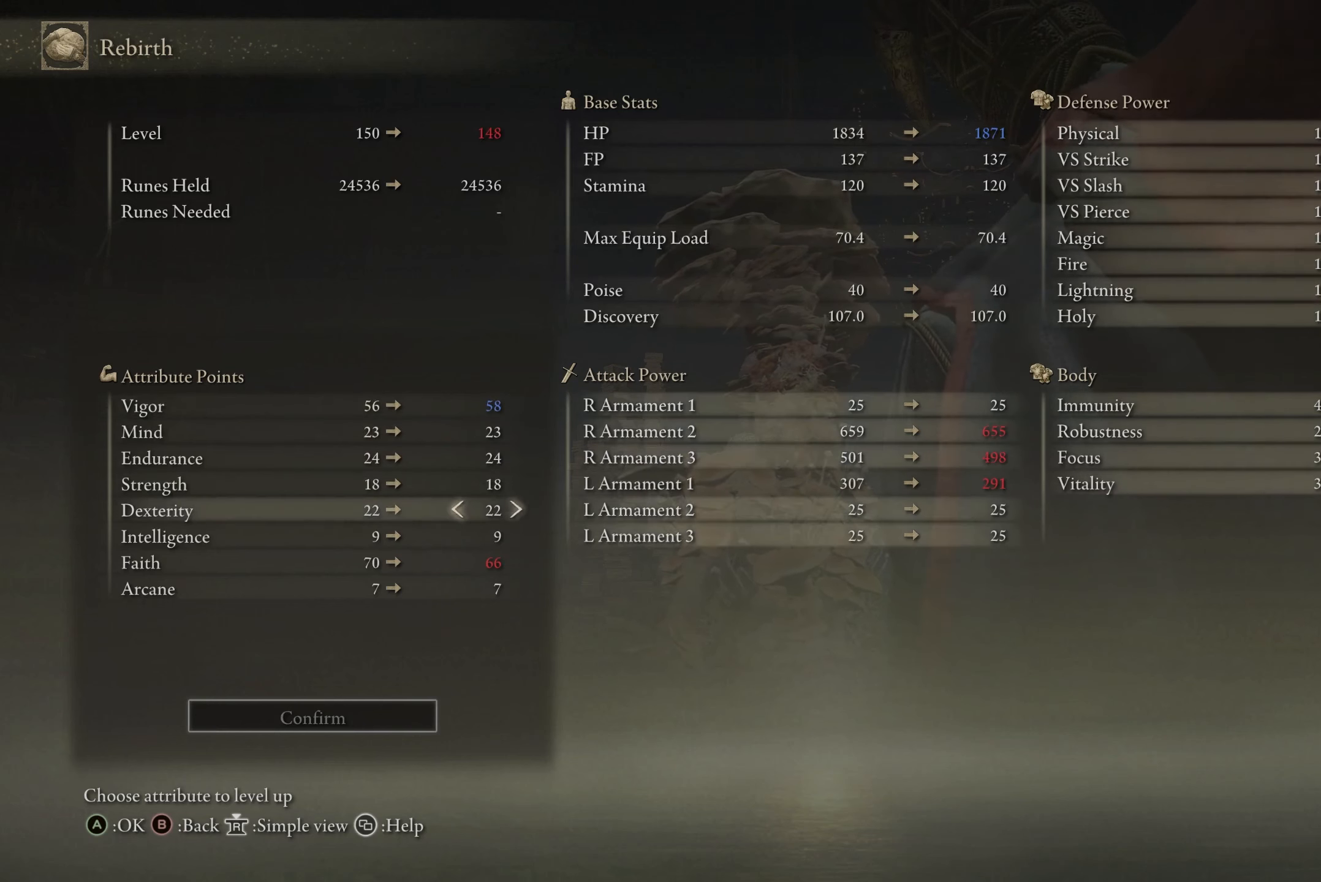
{"buttons": ["DPAD_DOWN"], "left_stick": "center", "right_stick": "center", "events": [[67, "DPAD_DOWN", "up"], [434, "DPAD_DOWN", "down"]]}
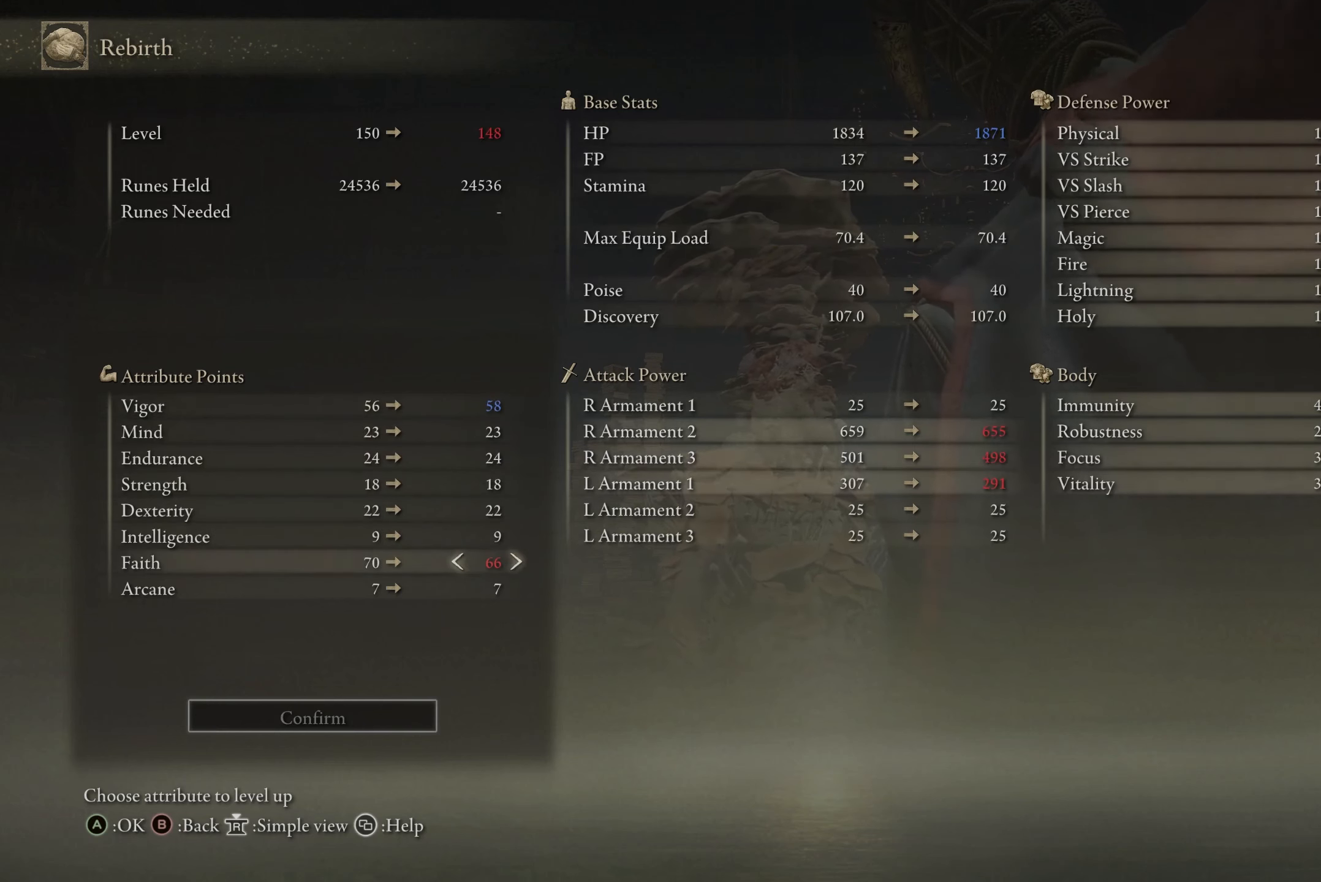
{"buttons": [], "left_stick": "center", "right_stick": "center", "events": [[33, "DPAD_DOWN", "up"], [300, "DPAD_RIGHT", "down"], [400, "DPAD_RIGHT", "up"]]}
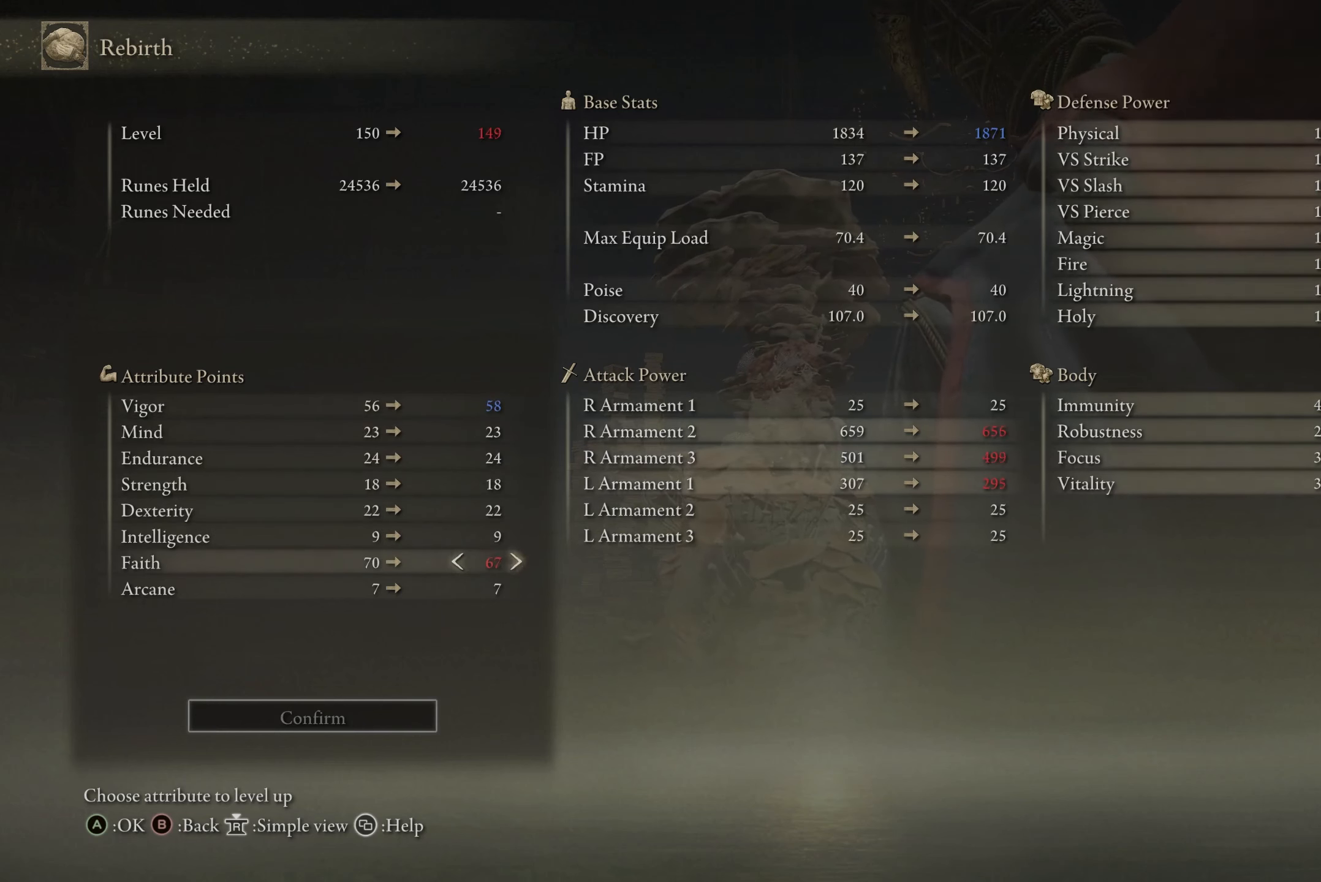
{"buttons": [], "left_stick": "center", "right_stick": "center", "events": [[67, "DPAD_RIGHT", "down"], [167, "DPAD_RIGHT", "up"]]}
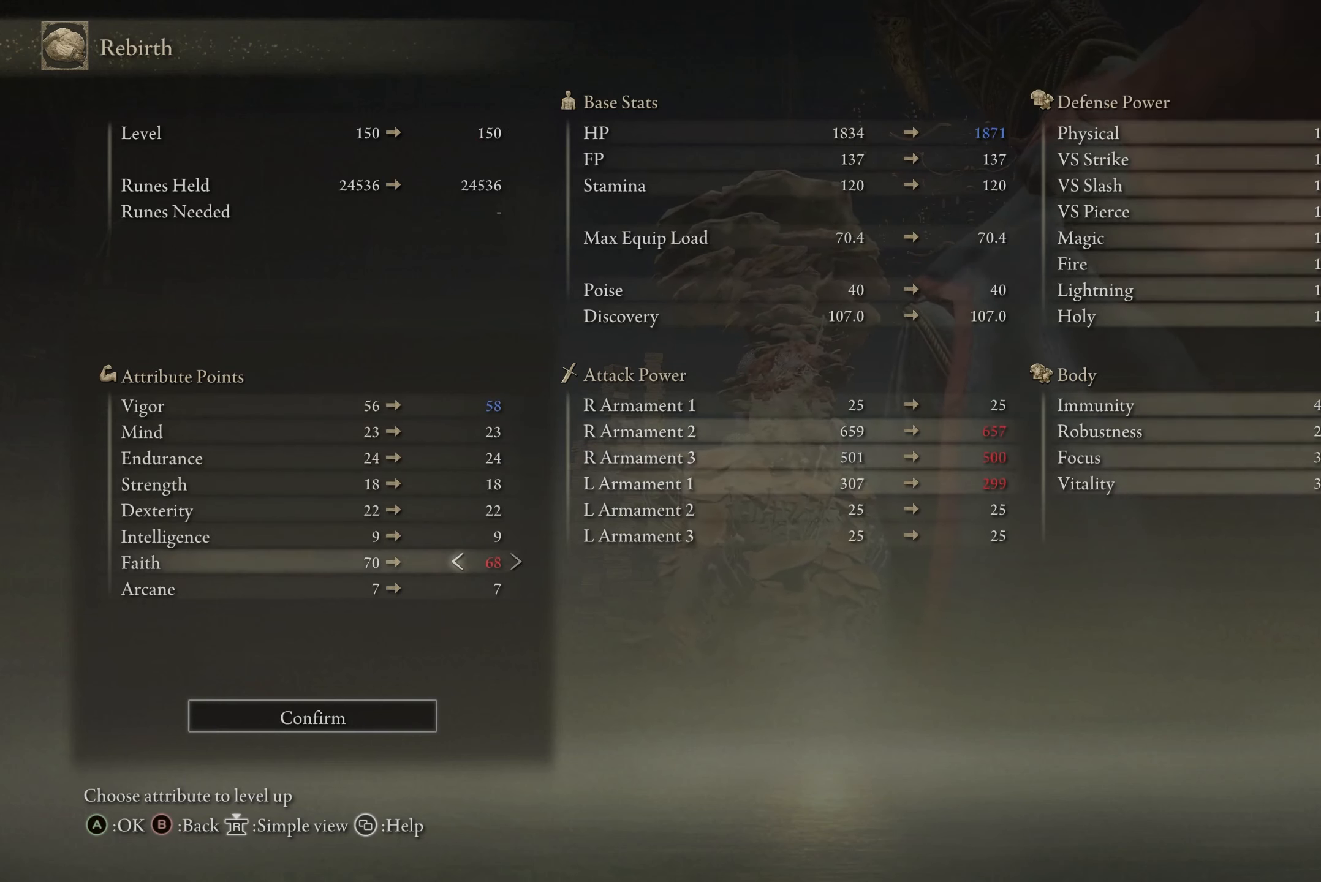
{"buttons": ["DPAD_UP"], "left_stick": "center", "right_stick": "center", "events": [[100, "DPAD_UP", "down"]]}
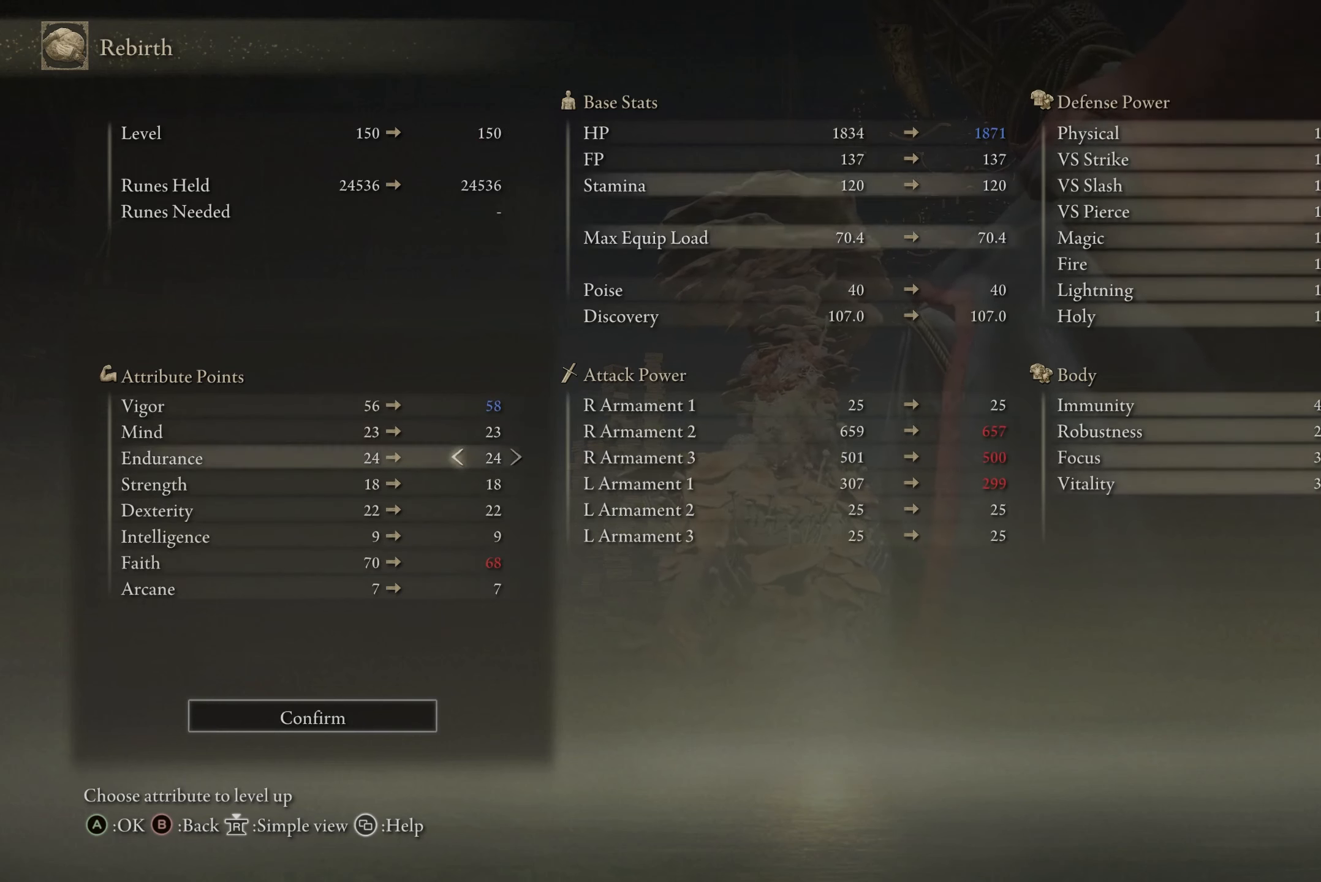
{"buttons": ["DPAD_DOWN"], "left_stick": "center", "right_stick": "center", "events": [[234, "DPAD_UP", "up"], [434, "DPAD_DOWN", "down"]]}
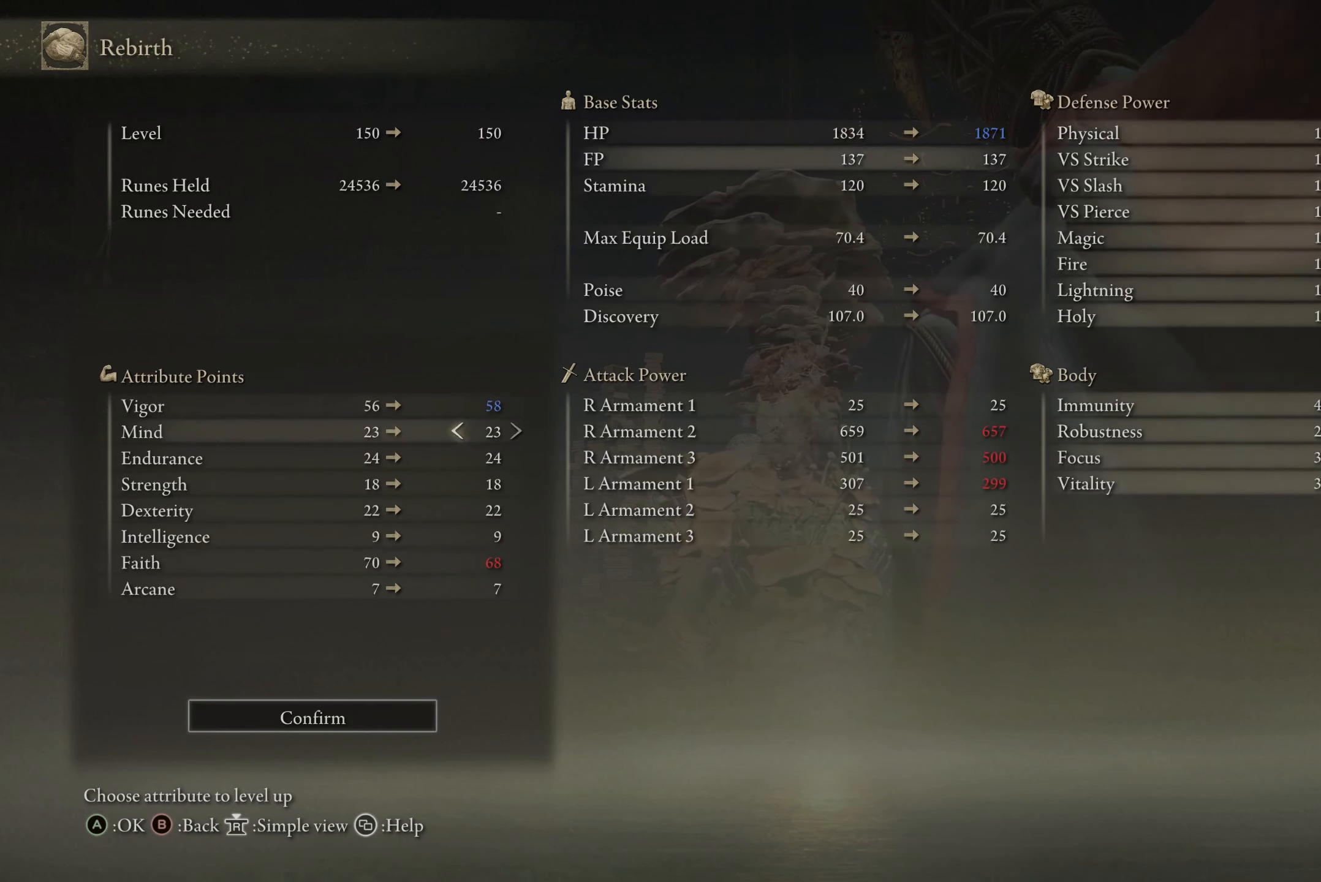
{"buttons": ["DPAD_DOWN"], "left_stick": "center", "right_stick": "center", "events": []}
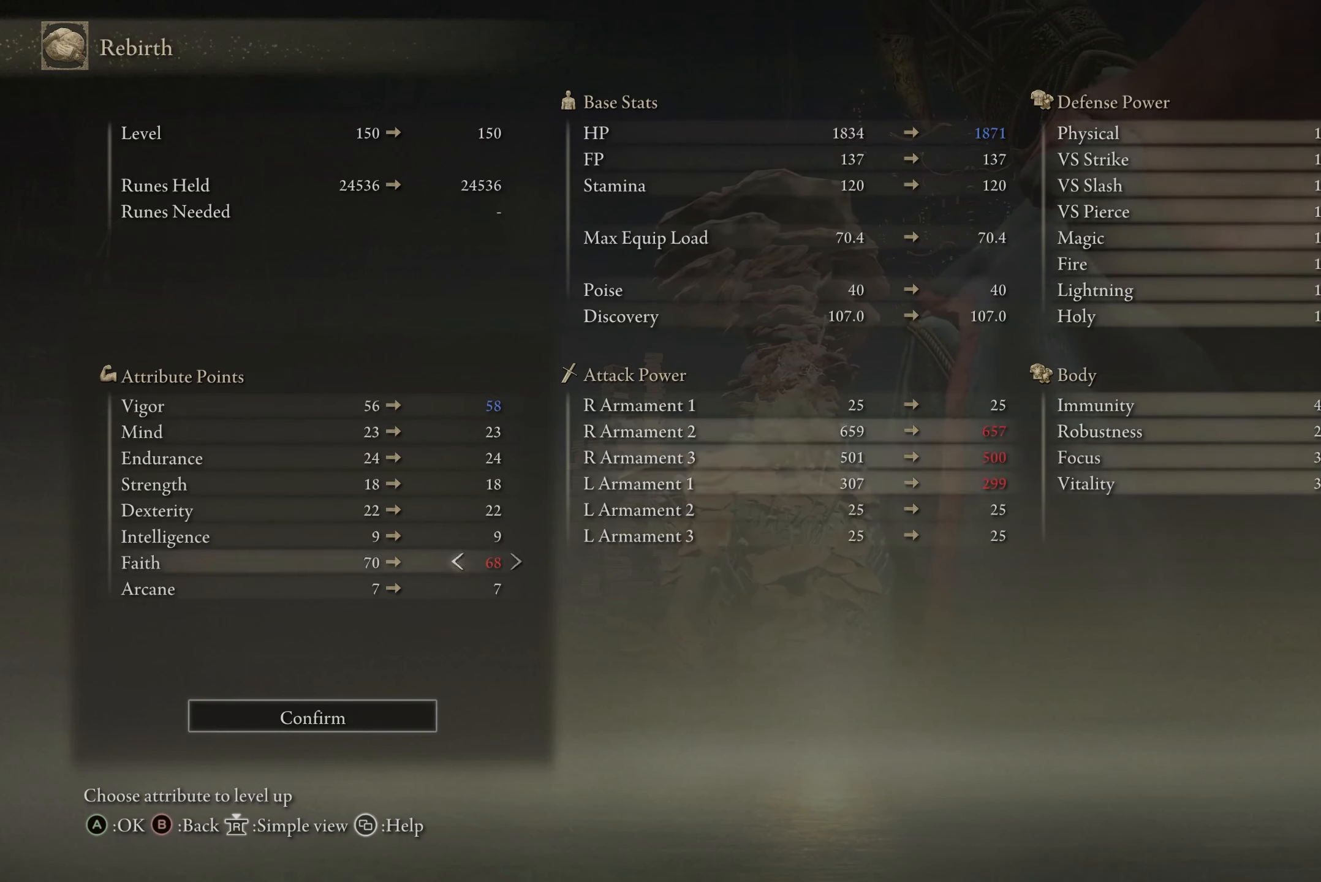
{"buttons": [], "left_stick": "center", "right_stick": "center", "events": [[67, "DPAD_DOWN", "up"]]}
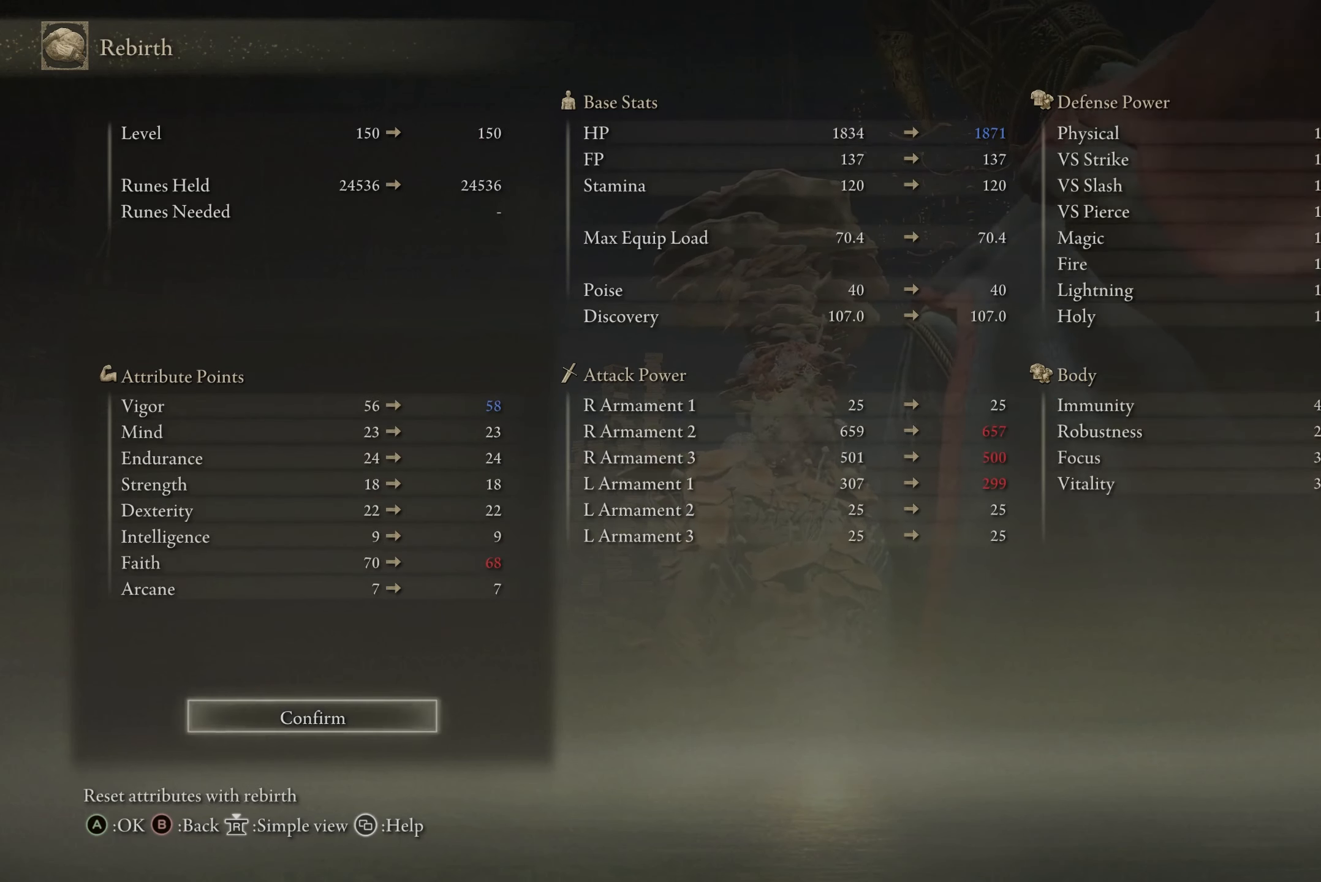
{"buttons": [], "left_stick": "center", "right_stick": "center", "events": [[33, "DPAD_DOWN", "down"], [133, "DPAD_DOWN", "up"]]}
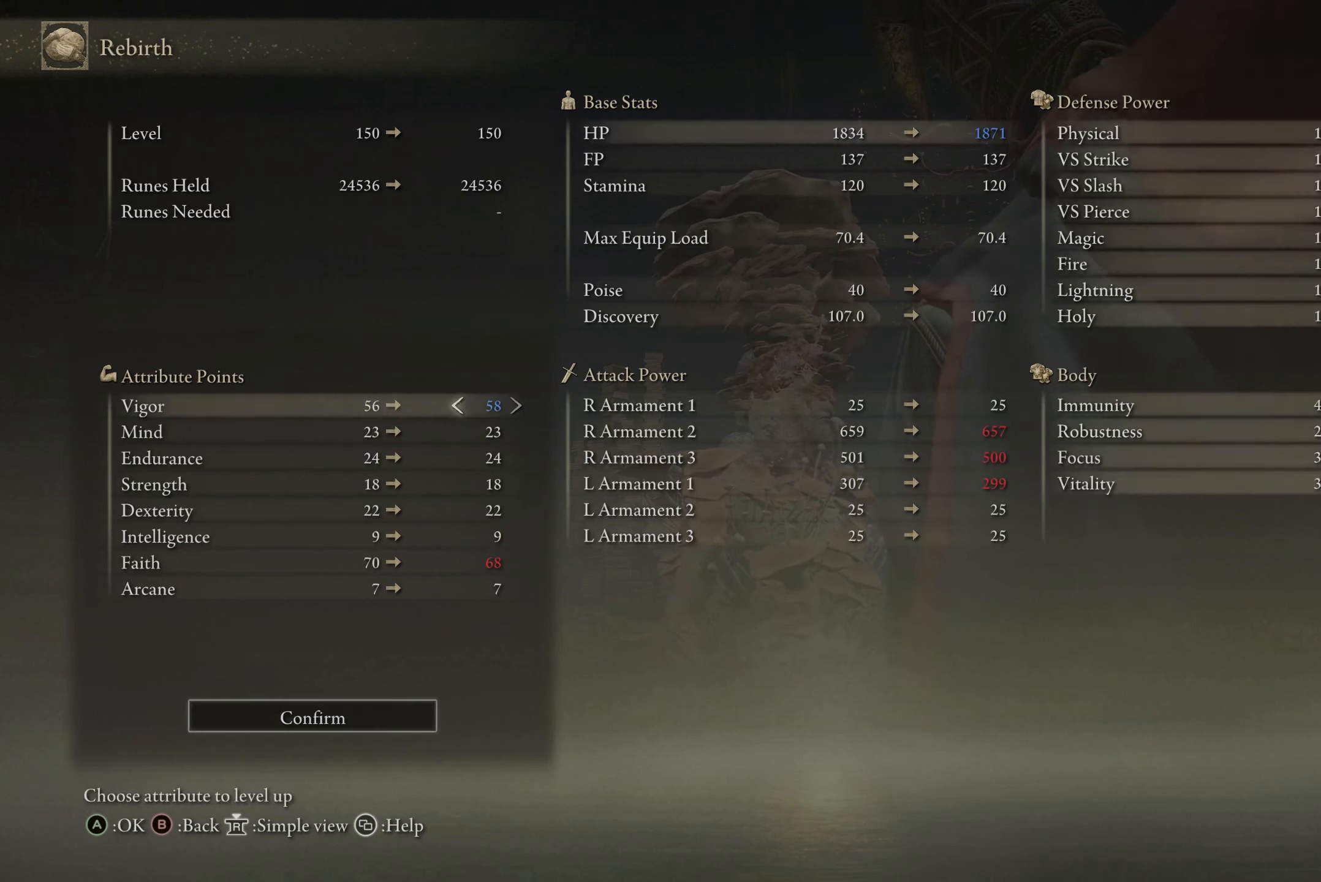
{"buttons": [], "left_stick": "center", "right_stick": "center", "events": [[167, "DPAD_UP", "down"], [334, "DPAD_UP", "up"]]}
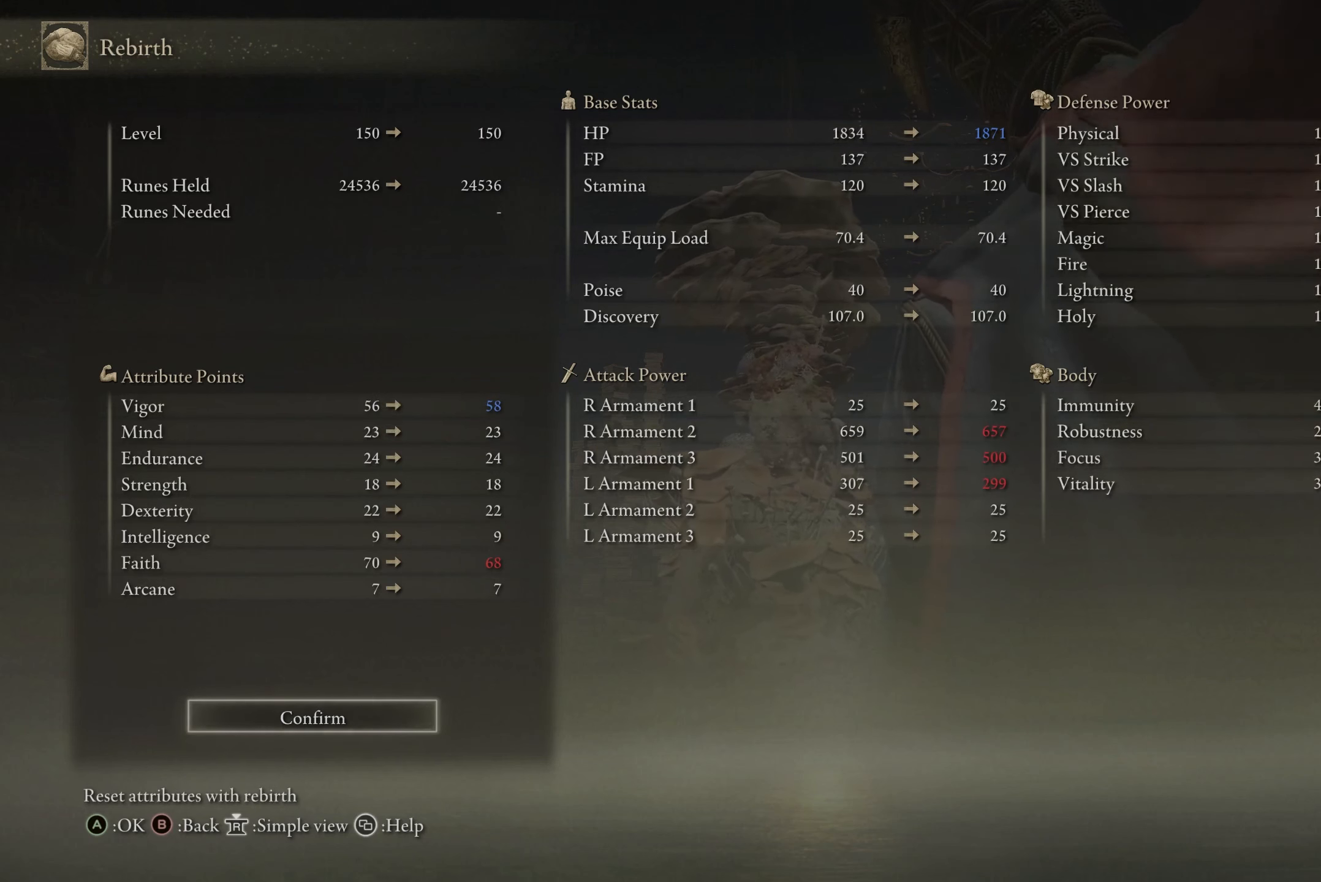
{"buttons": [], "left_stick": "center", "right_stick": "center", "events": []}
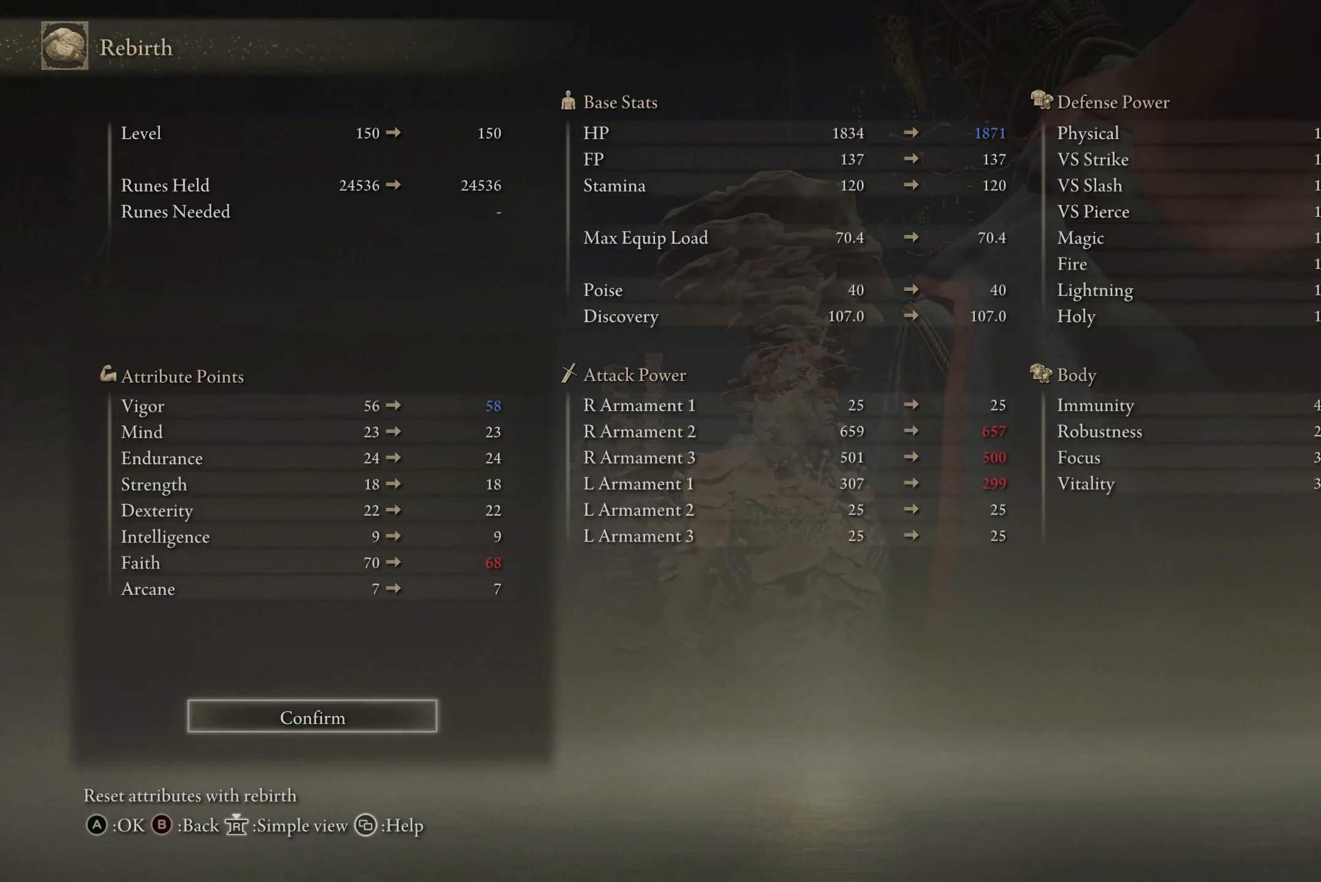
{"buttons": [], "left_stick": "center", "right_stick": "center", "events": []}
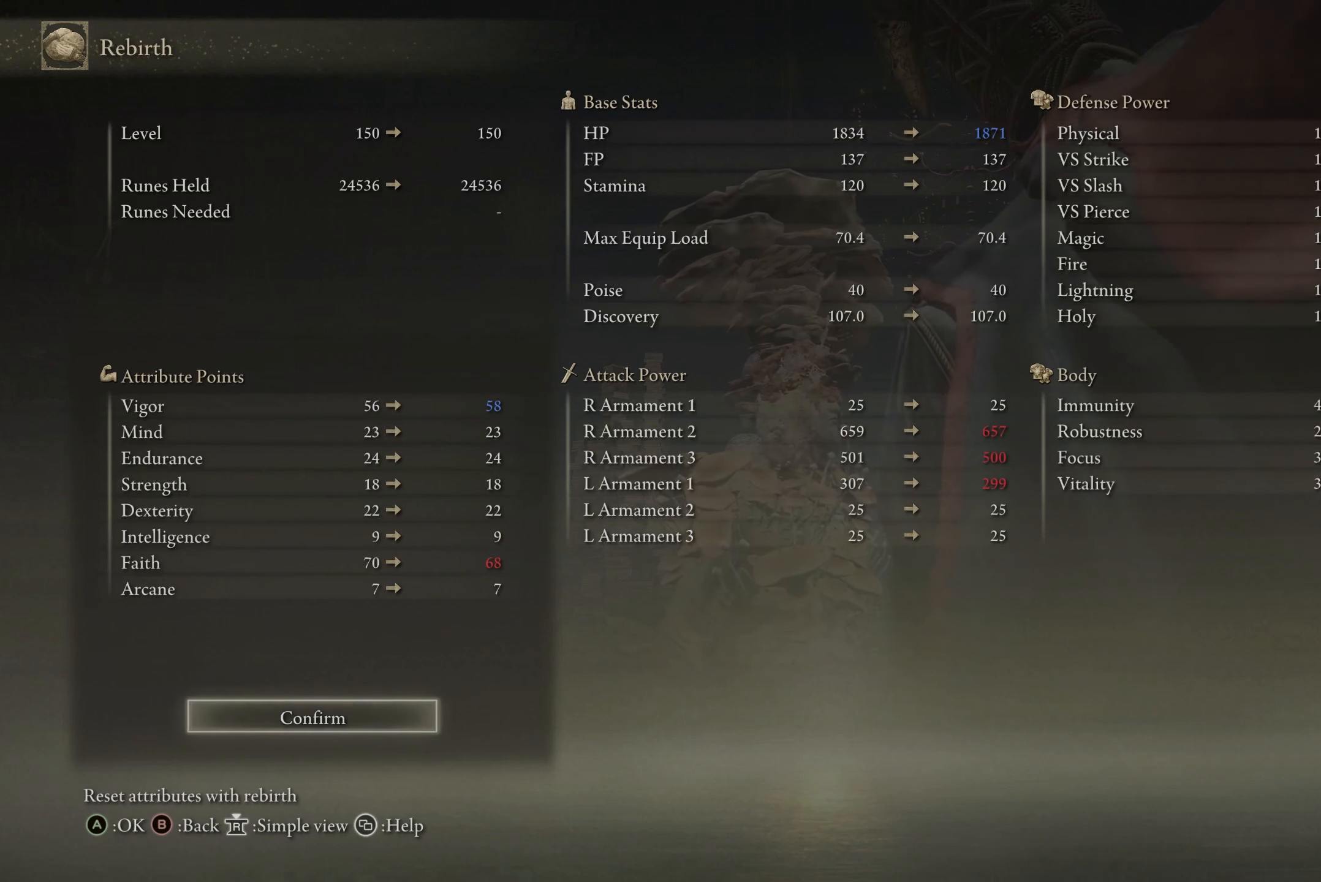
{"buttons": [], "left_stick": "center", "right_stick": "center", "events": []}
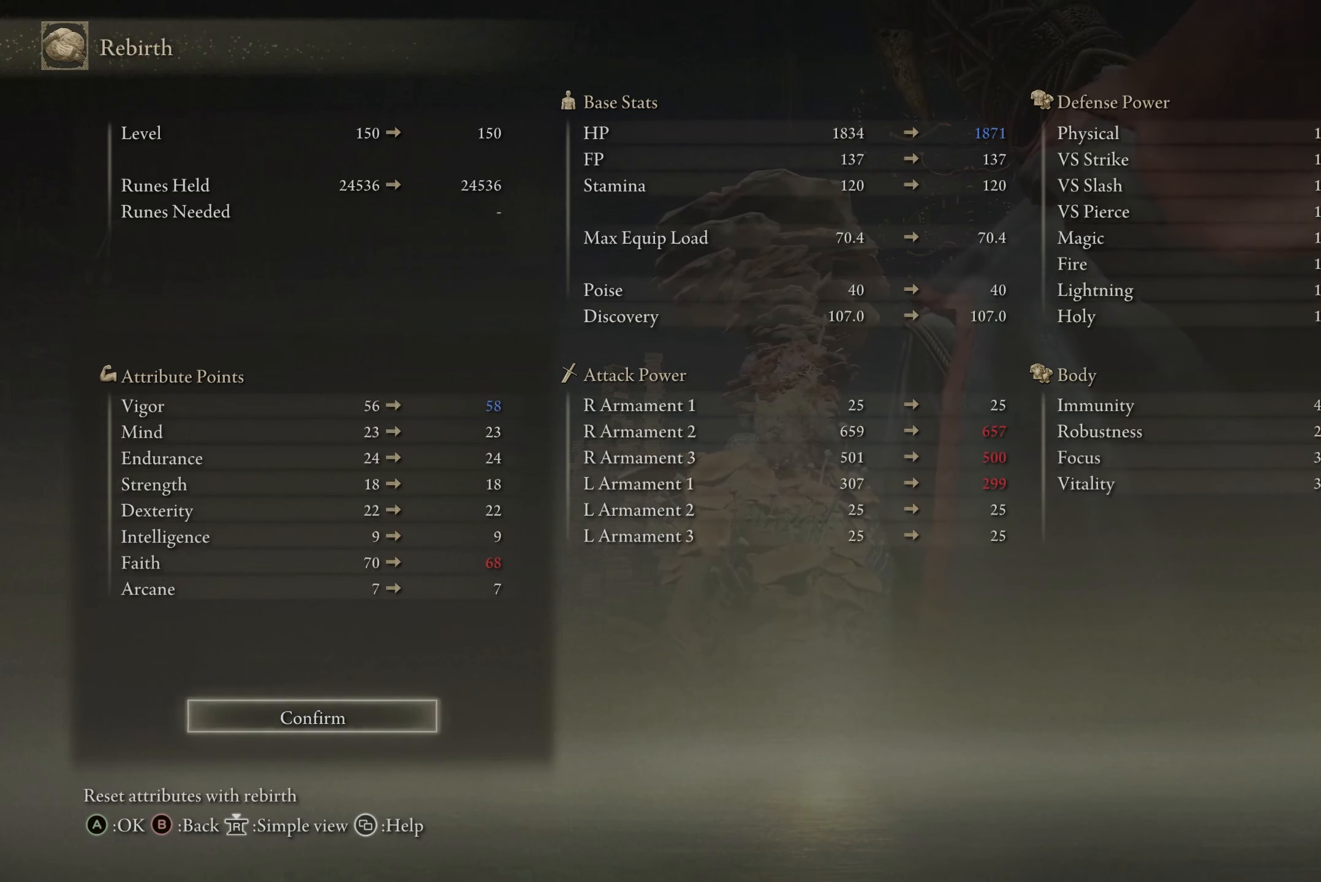
{"buttons": [], "left_stick": "center", "right_stick": "center", "events": []}
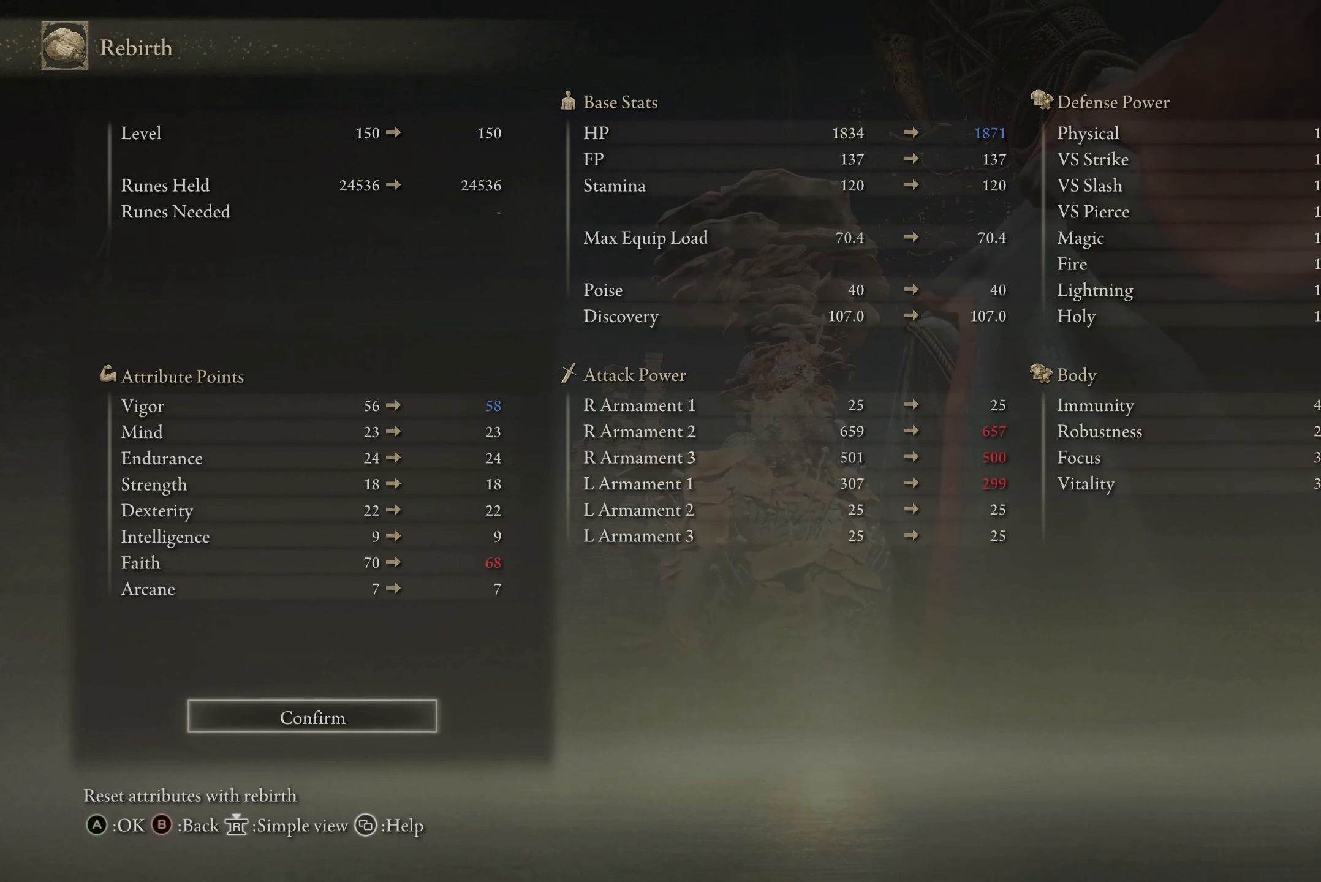
{"buttons": [], "left_stick": "center", "right_stick": "center", "events": []}
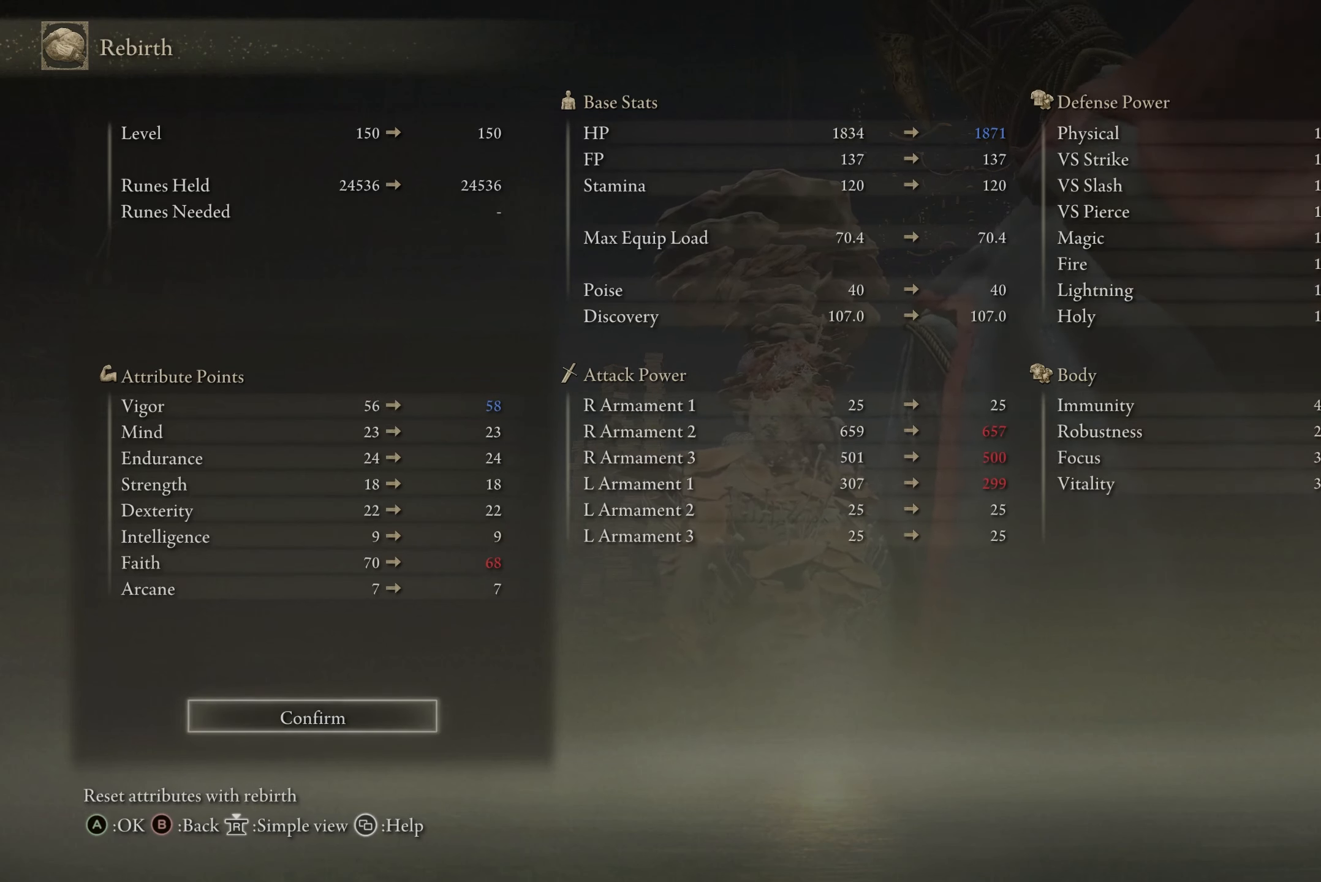
{"buttons": [], "left_stick": "center", "right_stick": "center", "events": []}
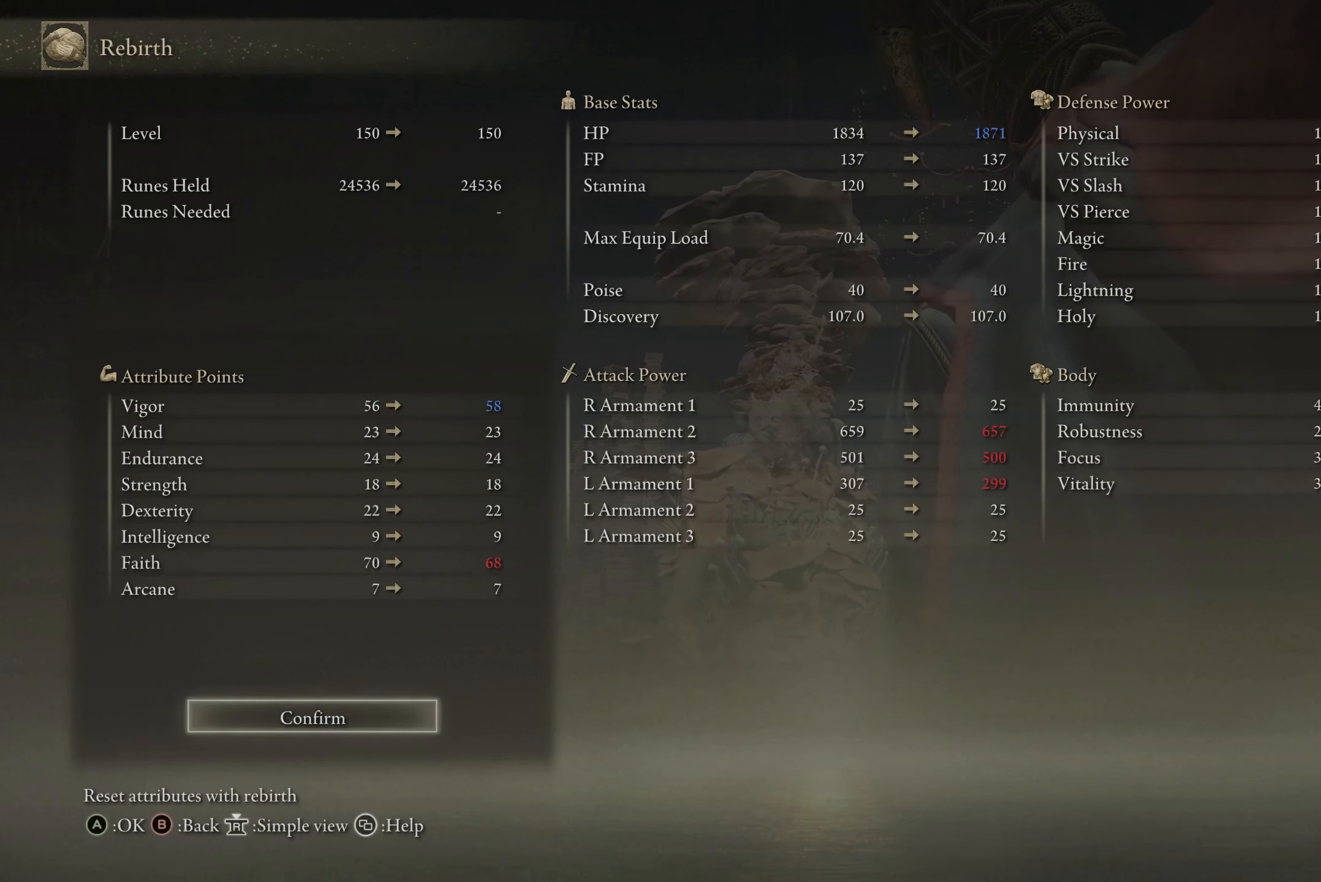
{"buttons": ["A"], "left_stick": "center", "right_stick": "center", "events": [[433, "A", "down"]]}
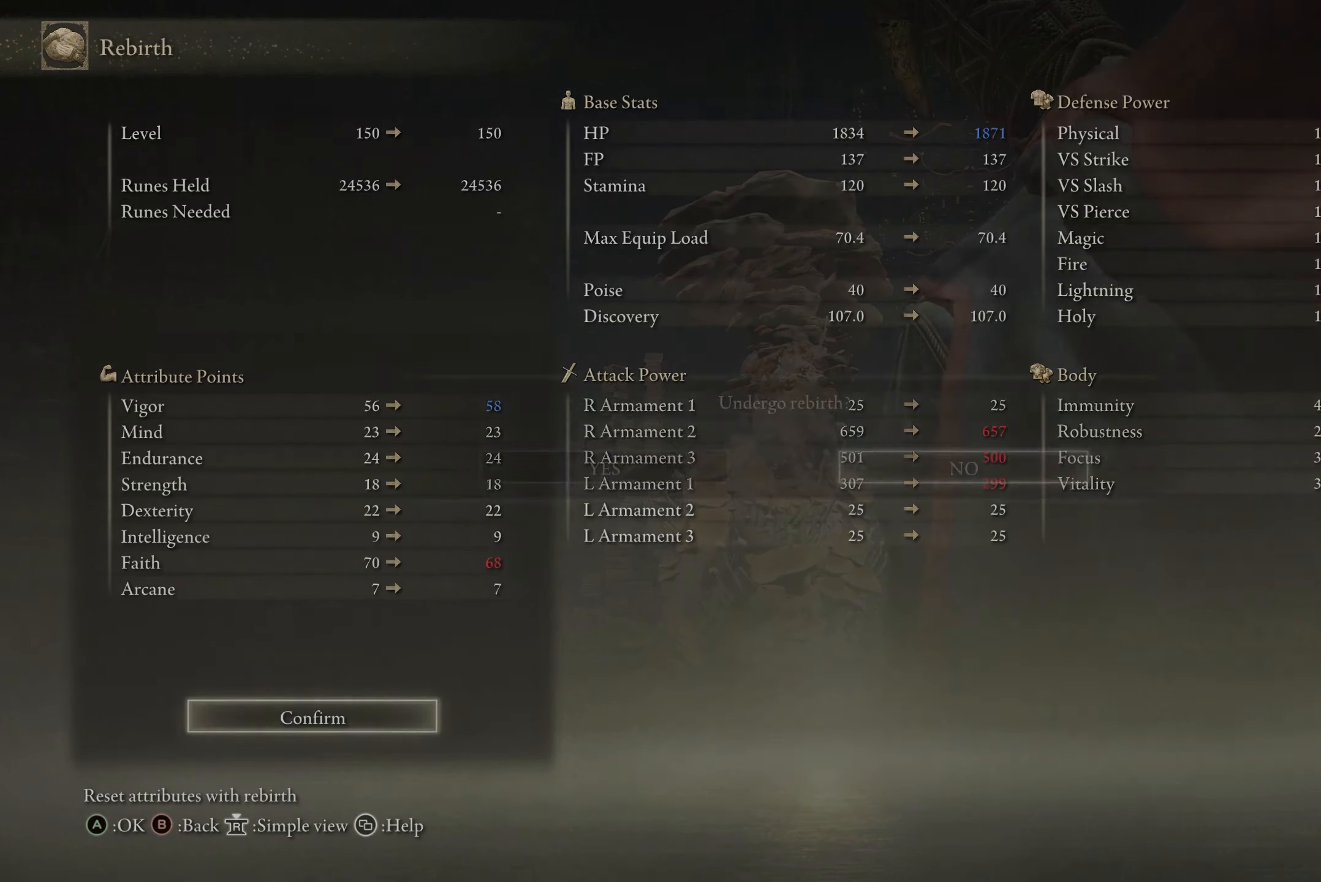
{"buttons": [], "left_stick": "center", "right_stick": "center", "events": [[34, "A", "up"]]}
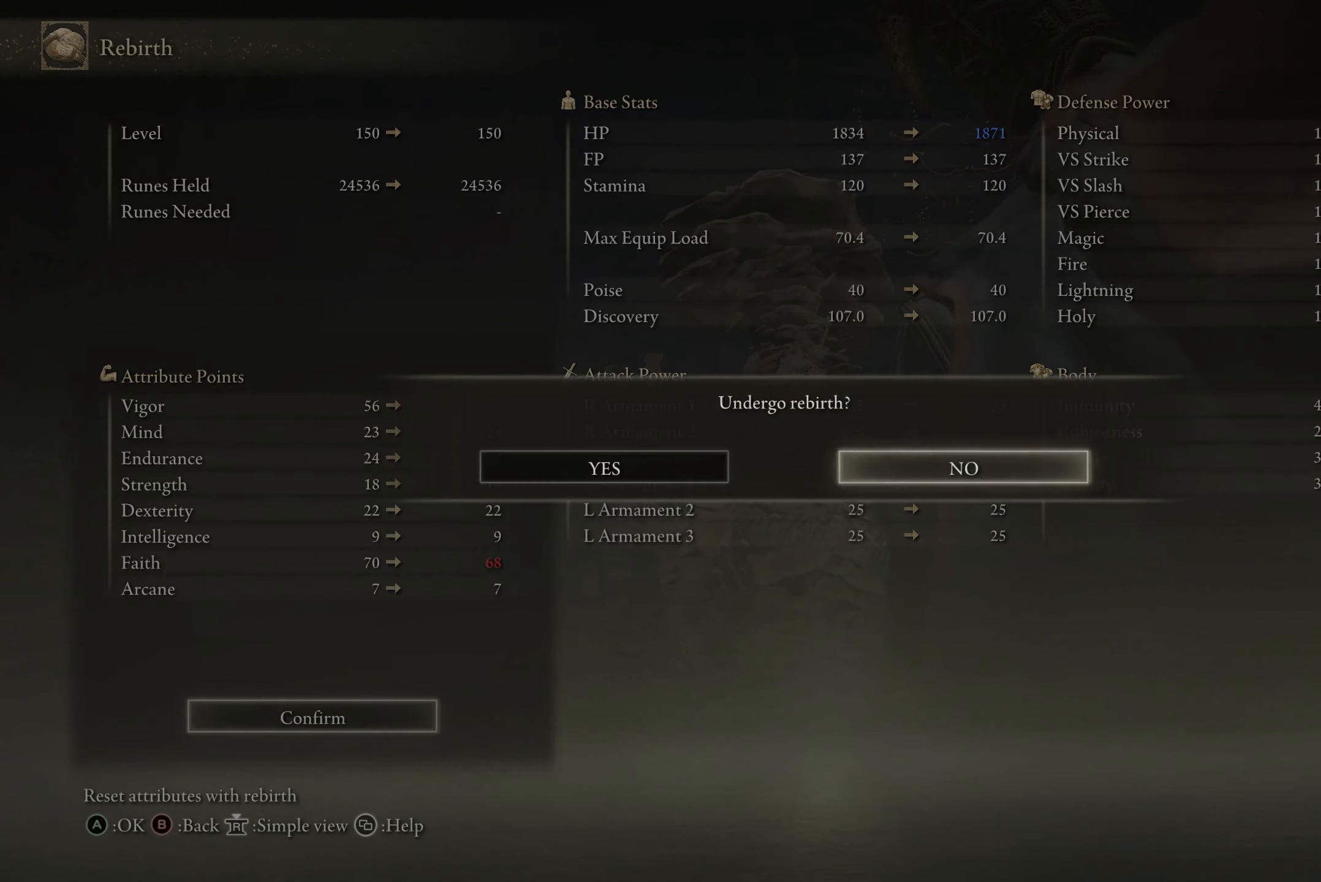
{"buttons": [], "left_stick": "center", "right_stick": "center", "events": [[33, "DPAD_LEFT", "down"], [133, "DPAD_LEFT", "up"], [200, "A", "down"], [300, "A", "up"]]}
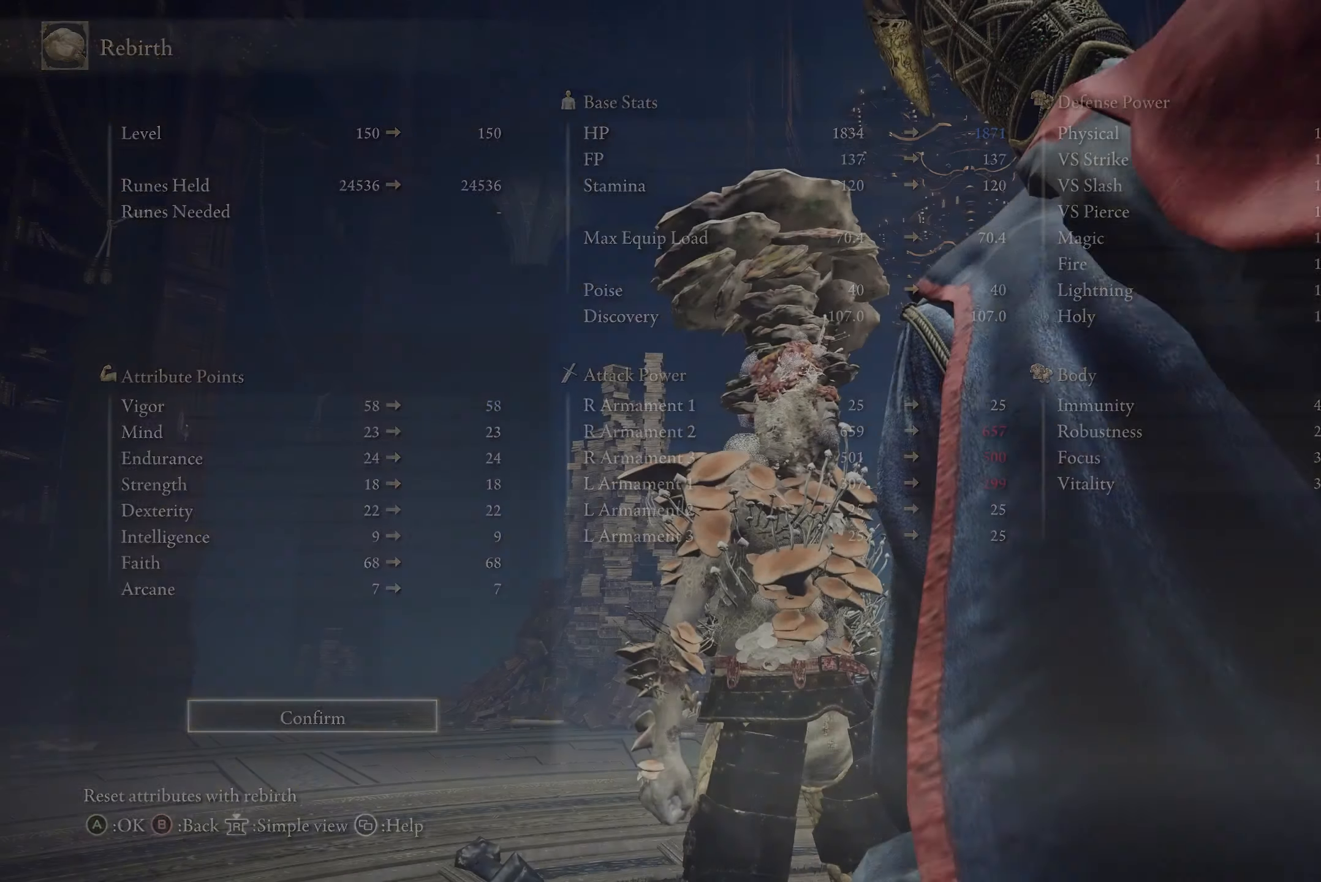
{"buttons": [], "left_stick": "center", "right_stick": "center", "events": []}
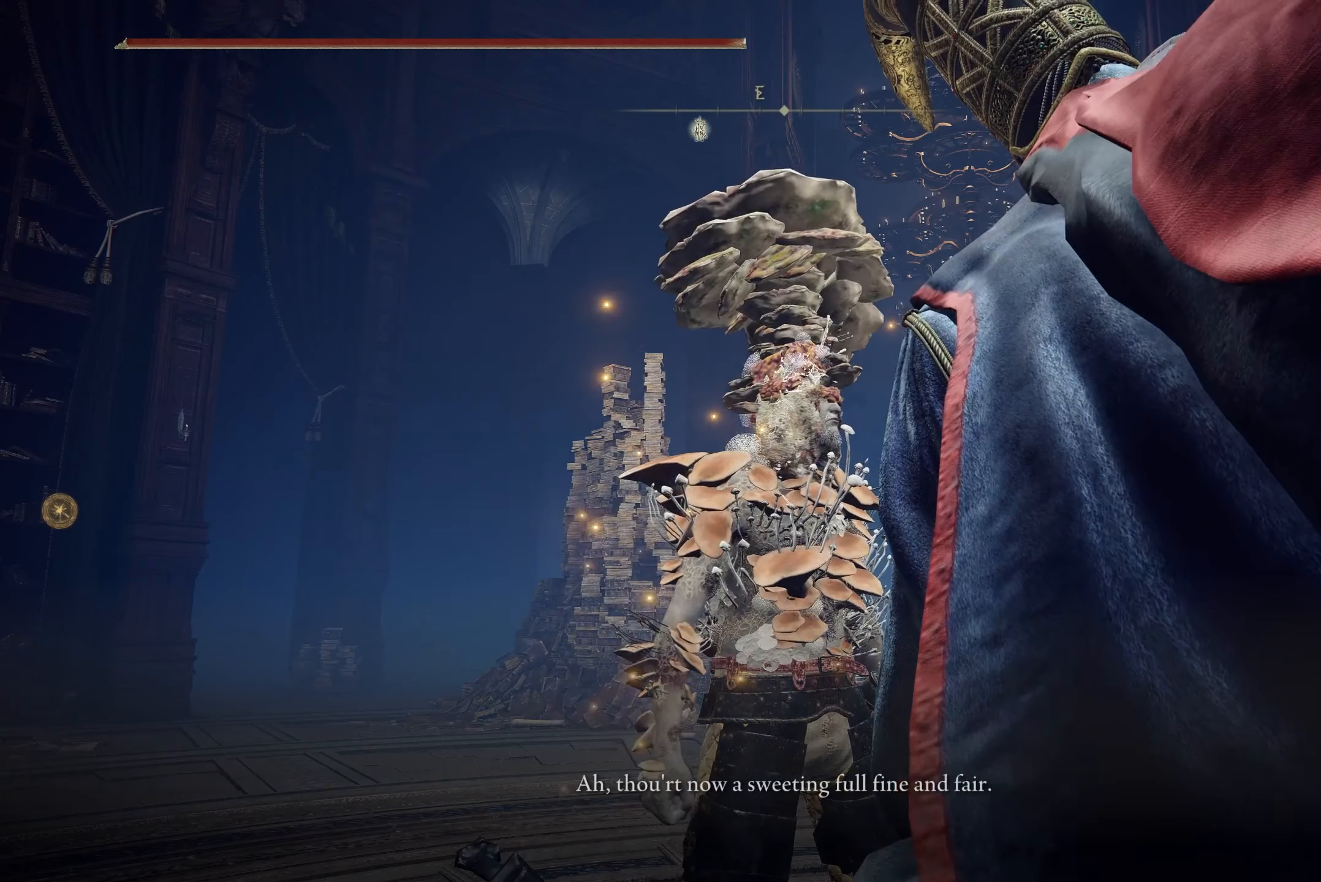
{"buttons": [], "left_stick": "center", "right_stick": "center", "events": []}